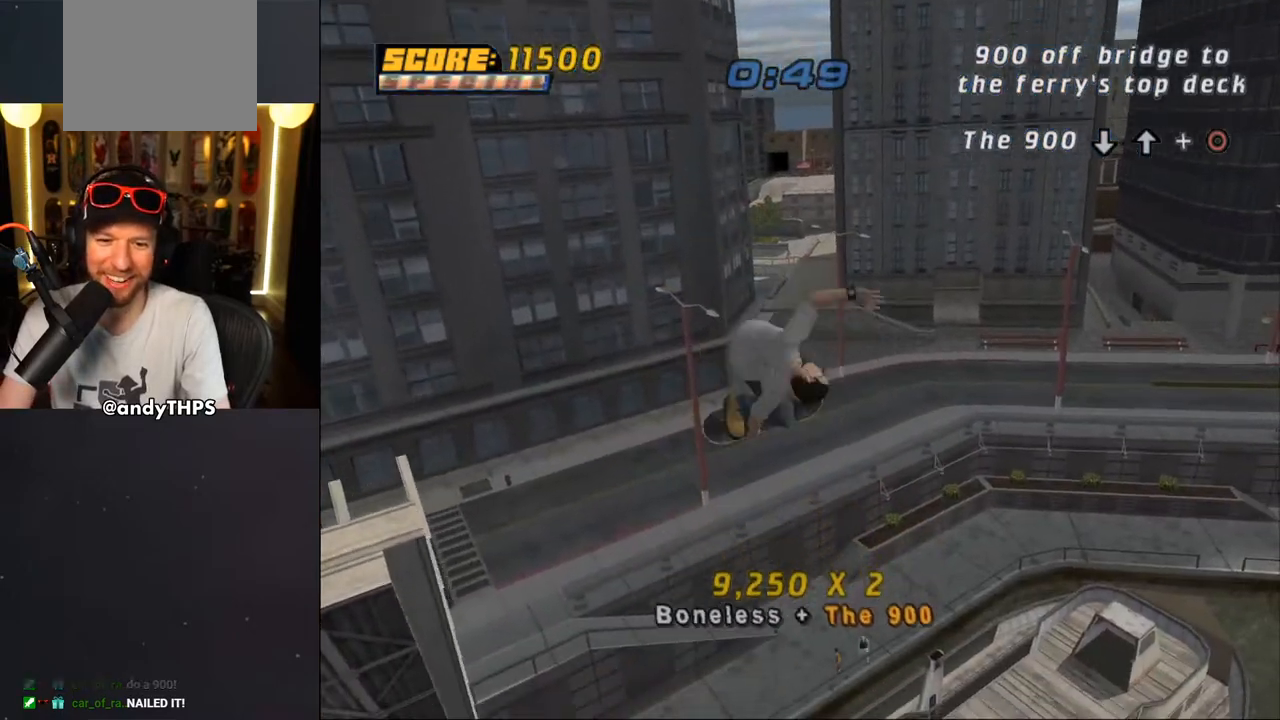
Gameplay with a controller (PlayStation layout); each line is a JSON object with the inputs held at the frame after it. "events" lists button and stick changes between this image and that frame as [ms after this image, input, new state], when the widget could be followed in between. Not read: L1 START.
{"buttons": [], "left_stick": "center", "right_stick": "center", "events": []}
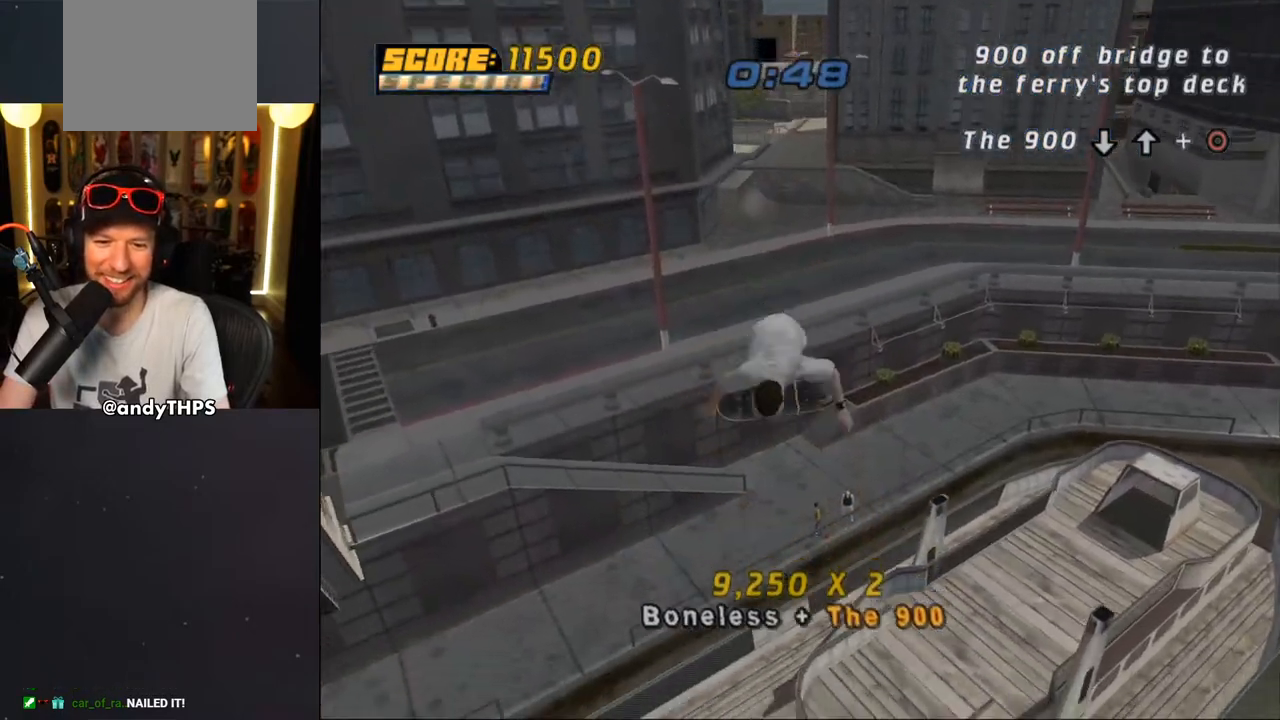
{"buttons": [], "left_stick": "center", "right_stick": "center", "events": []}
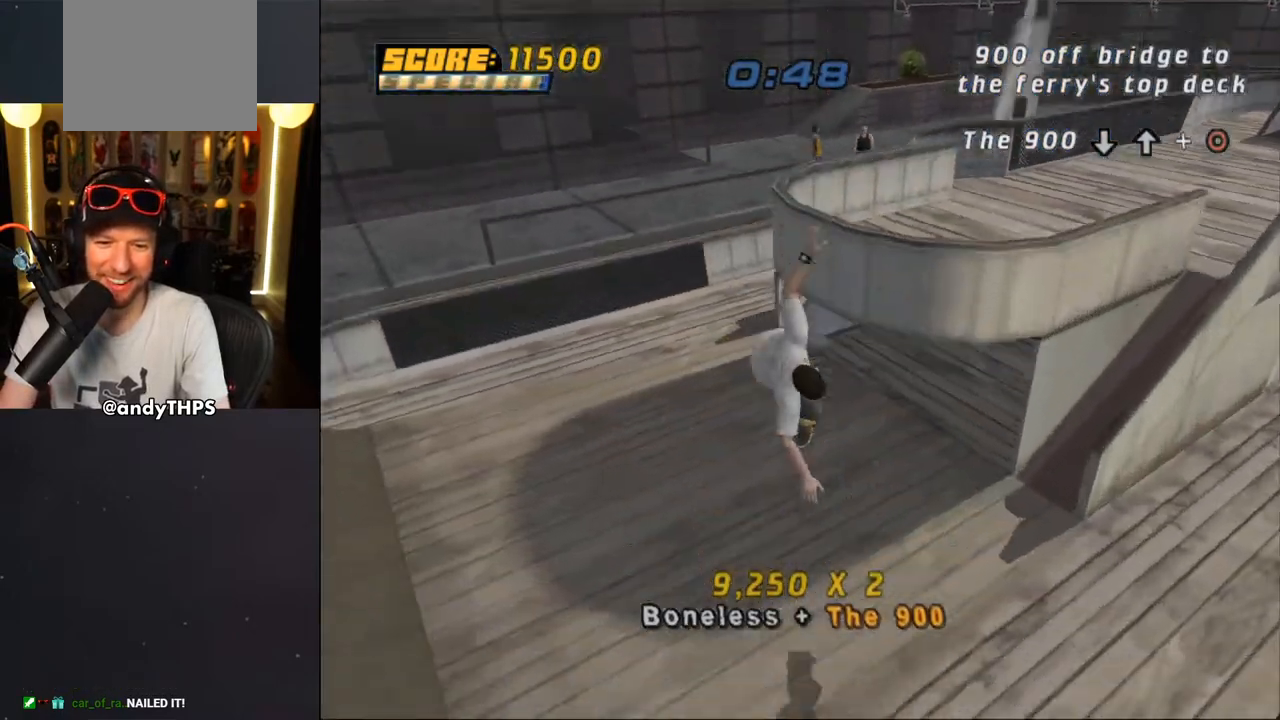
{"buttons": ["DPAD_DOWN"], "left_stick": "center", "right_stick": "center", "events": [[433, "DPAD_DOWN", "down"]]}
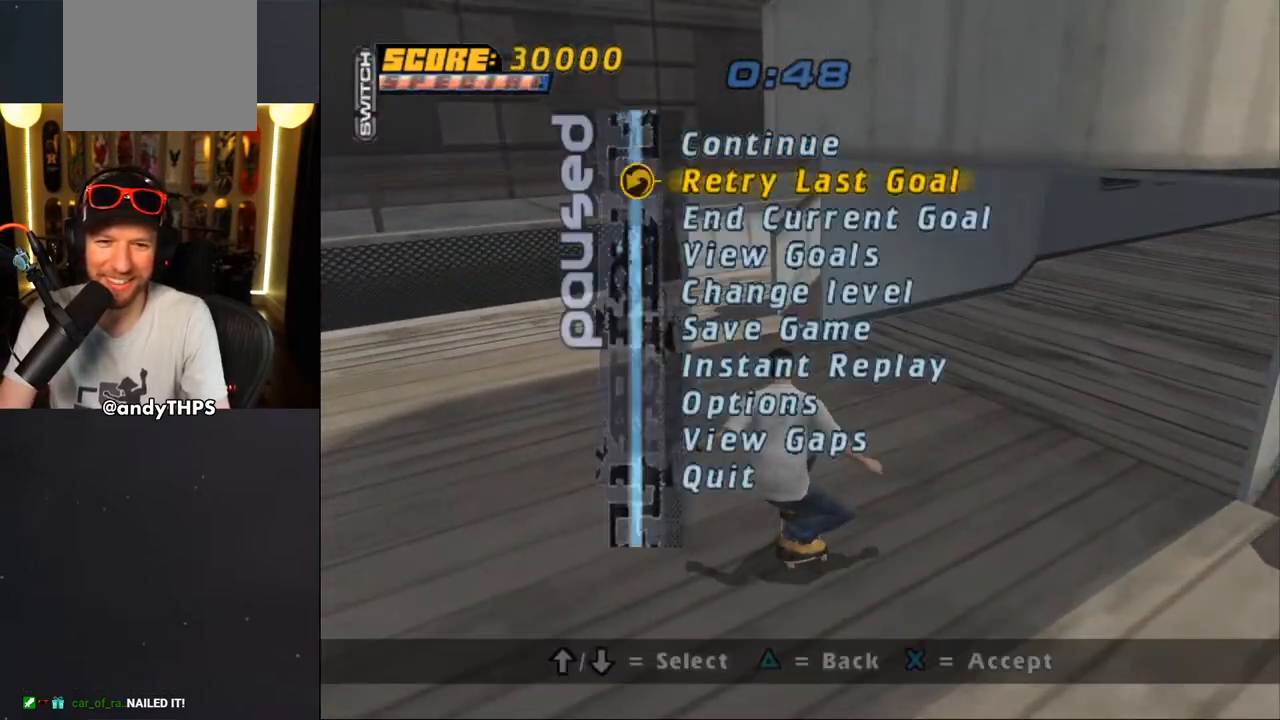
{"buttons": ["CROSS"], "left_stick": "center", "right_stick": "center", "events": [[33, "DPAD_DOWN", "up"], [50, "CROSS", "down"], [117, "CROSS", "up"], [250, "CROSS", "down"]]}
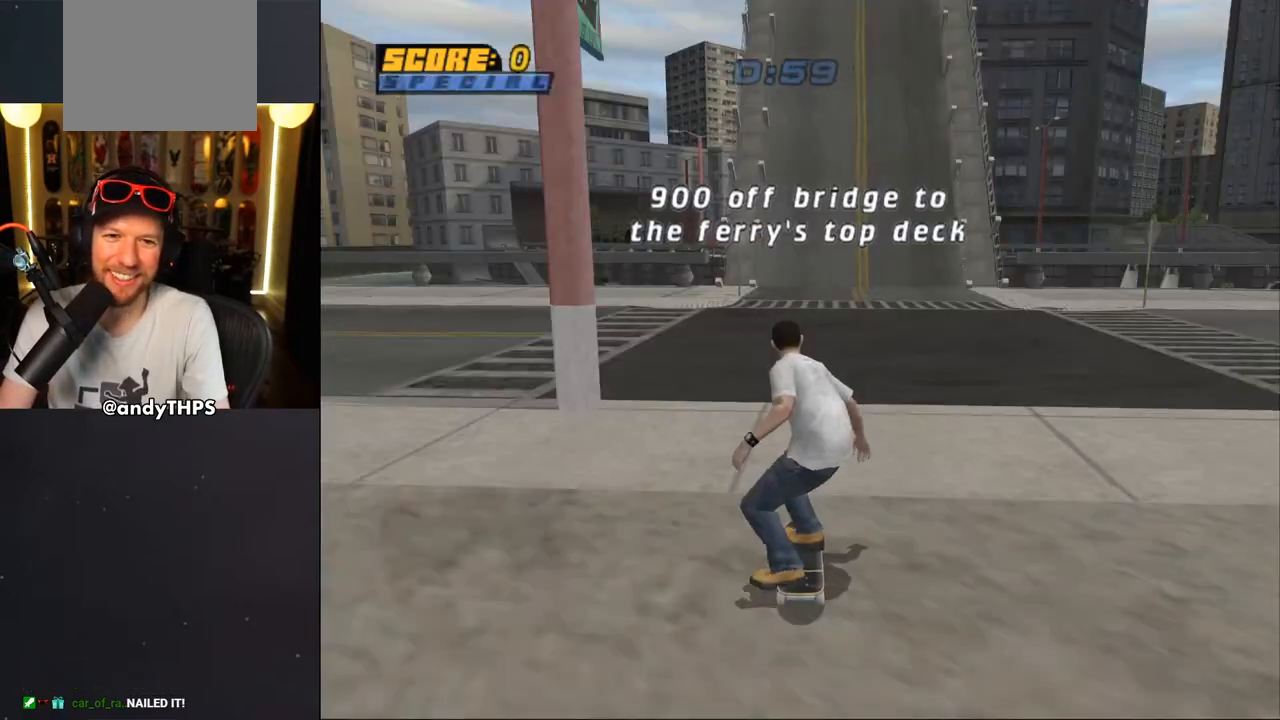
{"buttons": ["CROSS", "DPAD_DOWN", "DPAD_LEFT"], "left_stick": "center", "right_stick": "center", "events": [[83, "DPAD_UP", "down"], [250, "DPAD_LEFT", "down"], [383, "DPAD_UP", "up"], [400, "DPAD_DOWN", "down"]]}
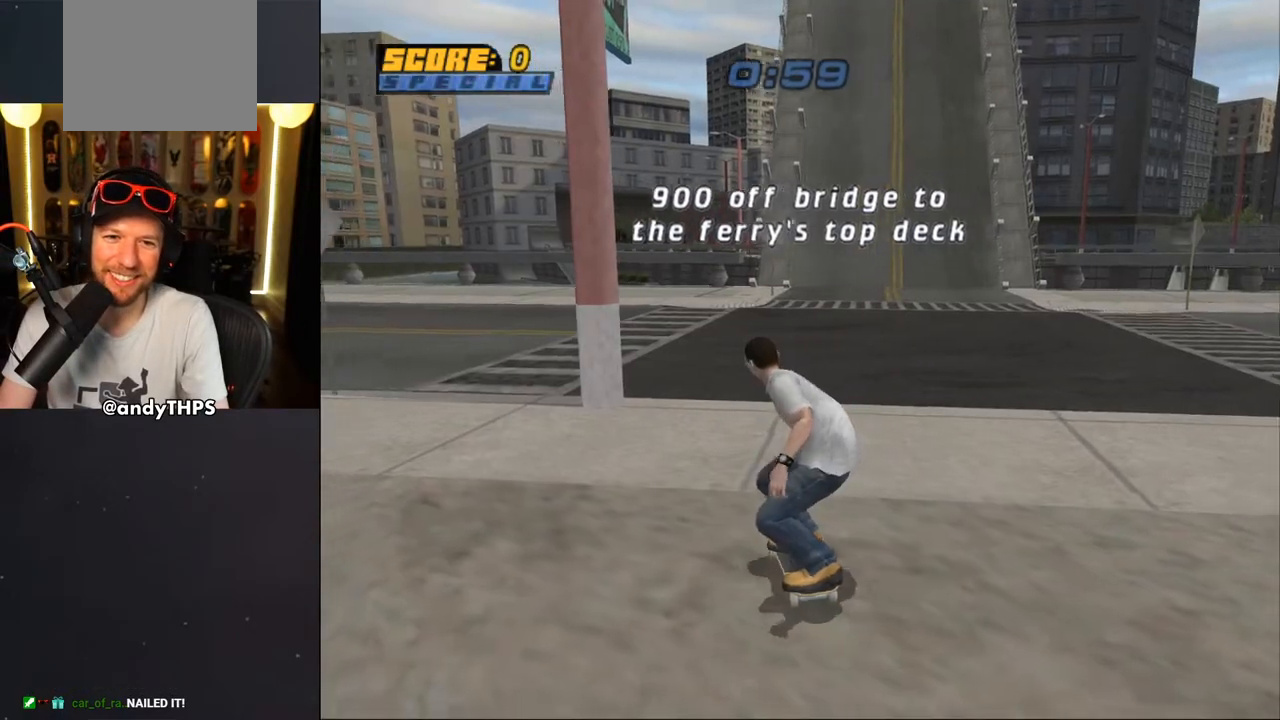
{"buttons": ["CROSS"], "left_stick": "center", "right_stick": "center", "events": [[200, "CROSS", "up"], [250, "CROSS", "down"], [250, "DPAD_DOWN", "up"], [317, "DPAD_UP", "down"], [417, "DPAD_UP", "up"], [433, "DPAD_LEFT", "up"]]}
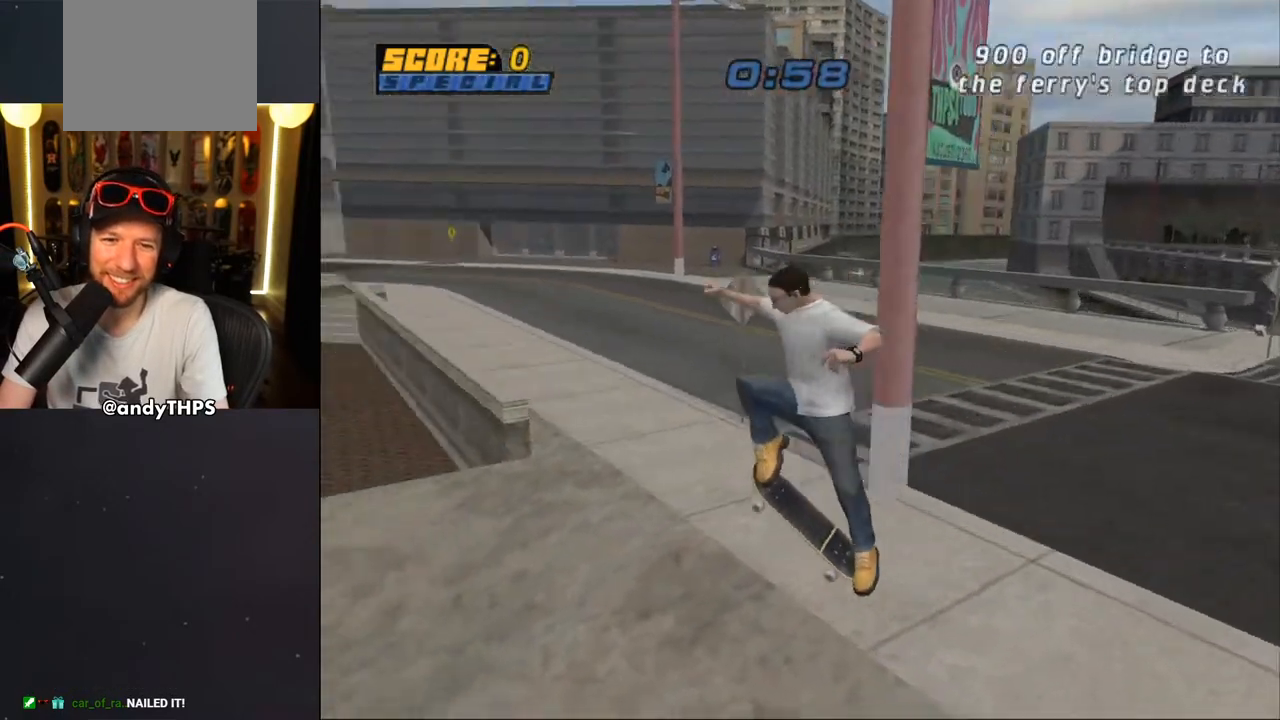
{"buttons": ["CROSS", "SQUARE"], "left_stick": "center", "right_stick": "center", "events": [[433, "SQUARE", "down"]]}
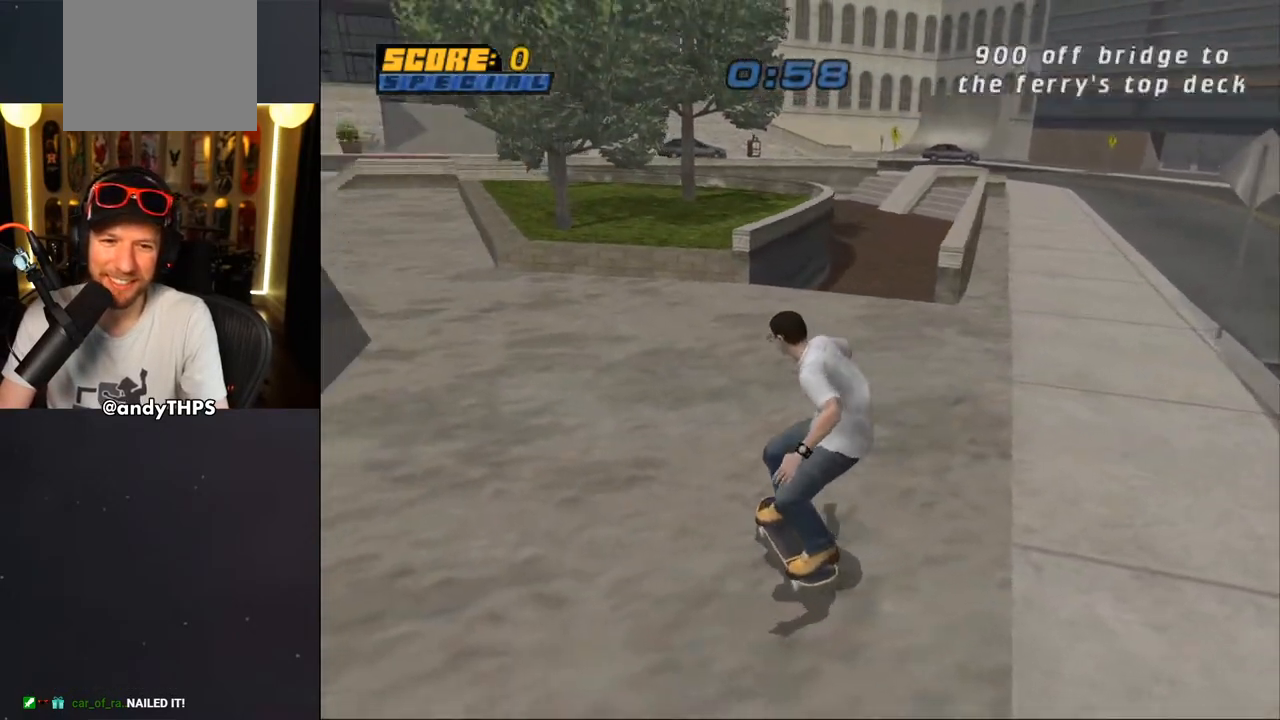
{"buttons": ["CROSS", "SQUARE"], "left_stick": "center", "right_stick": "center", "events": [[317, "DPAD_UP", "down"], [333, "DPAD_LEFT", "down"], [483, "DPAD_LEFT", "up"], [500, "DPAD_UP", "up"]]}
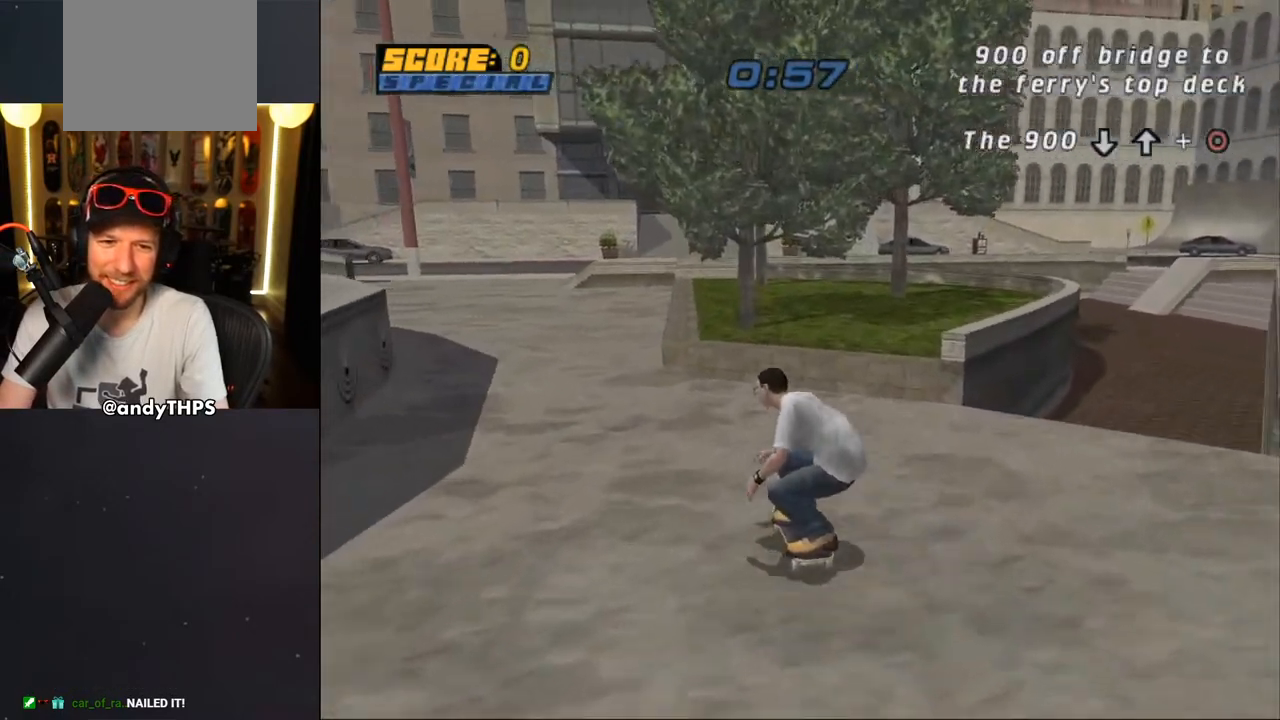
{"buttons": ["TRIANGLE", "DPAD_UP"], "left_stick": "center", "right_stick": "center", "events": [[67, "DPAD_UP", "down"], [200, "SQUARE", "up"], [300, "DPAD_UP", "up"], [317, "DPAD_UP", "down"], [400, "CROSS", "up"], [417, "TRIANGLE", "down"]]}
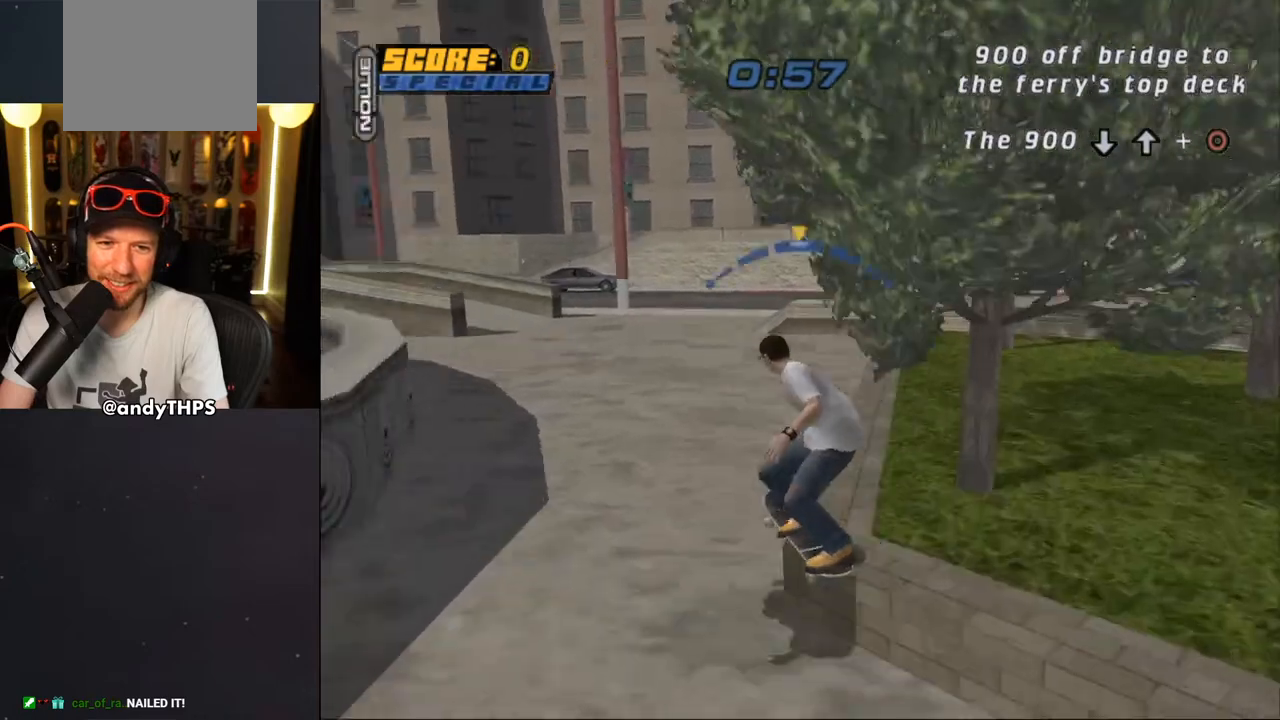
{"buttons": ["CROSS", "DPAD_DOWN", "DPAD_RIGHT"], "left_stick": "center", "right_stick": "center", "events": [[233, "DPAD_UP", "up"], [300, "TRIANGLE", "up"], [367, "CROSS", "down"], [467, "DPAD_RIGHT", "down"], [483, "DPAD_DOWN", "down"]]}
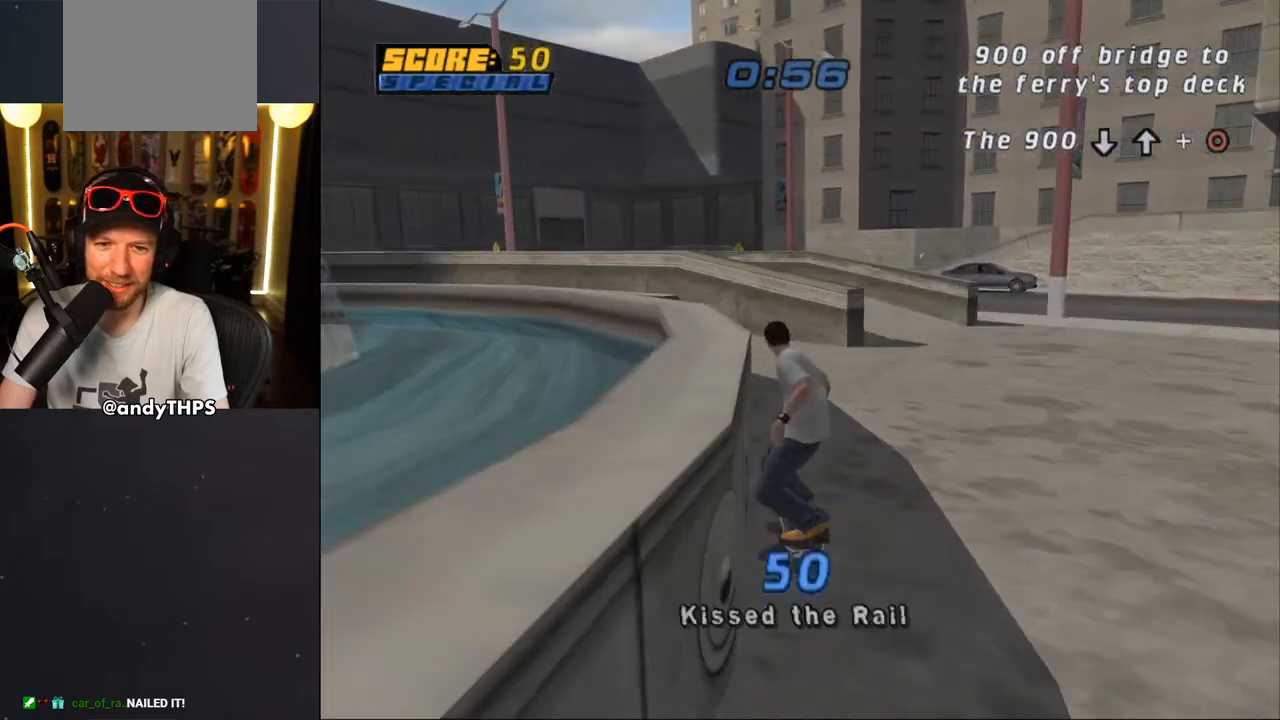
{"buttons": ["CROSS", "DPAD_DOWN", "DPAD_RIGHT"], "left_stick": "center", "right_stick": "center", "events": []}
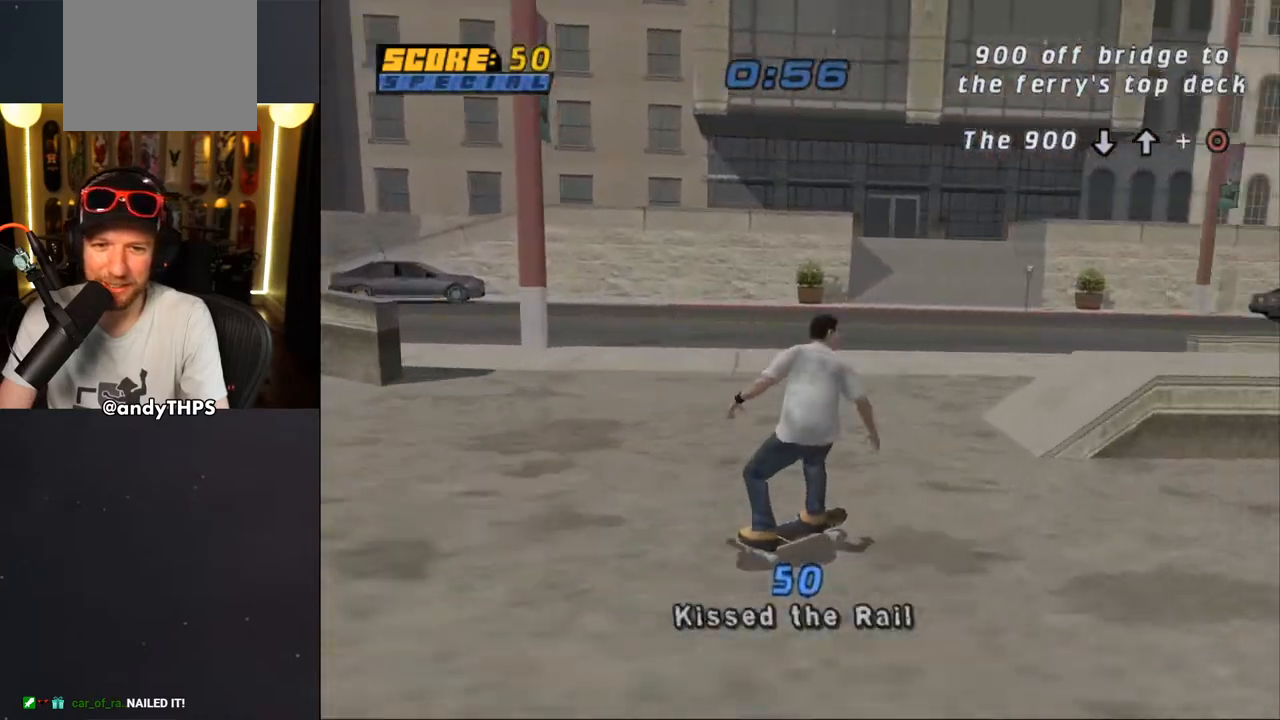
{"buttons": ["TRIANGLE"], "left_stick": "center", "right_stick": "center", "events": [[50, "DPAD_DOWN", "up"], [83, "CROSS", "up"], [83, "DPAD_RIGHT", "up"], [117, "TRIANGLE", "down"], [133, "DPAD_UP", "down"], [367, "DPAD_UP", "up"]]}
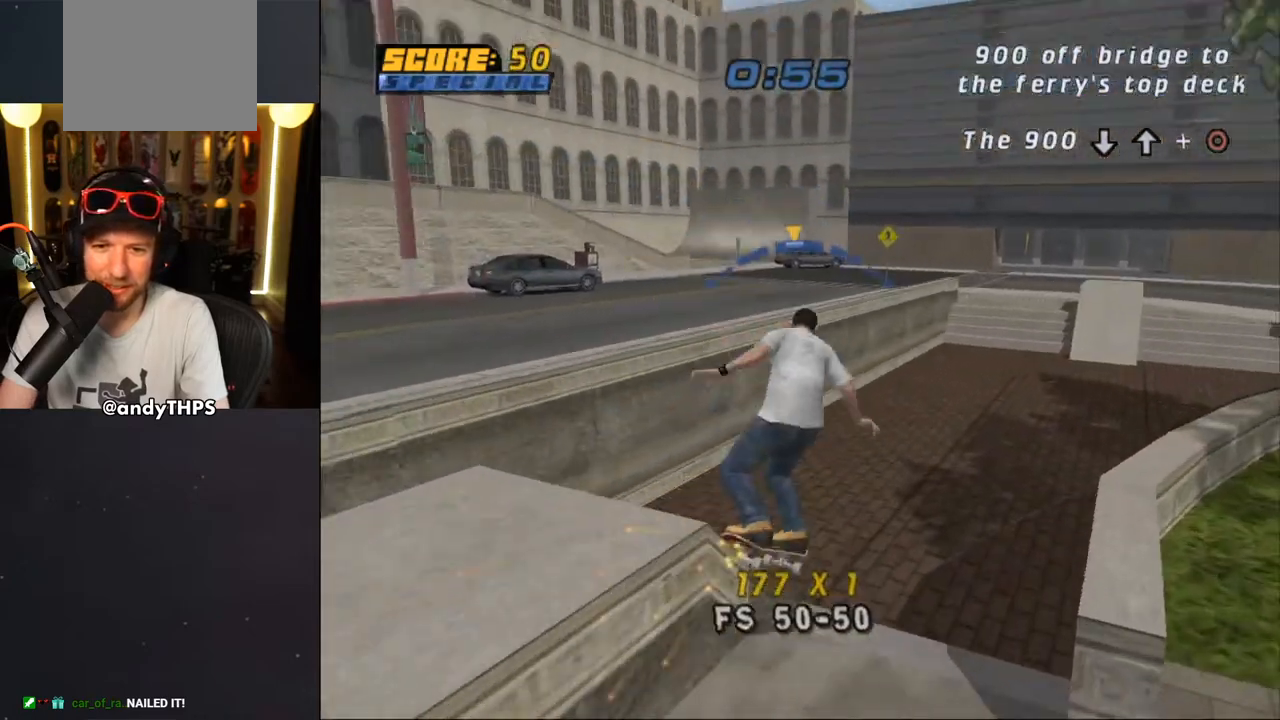
{"buttons": ["CROSS", "DPAD_RIGHT"], "left_stick": "center", "right_stick": "center", "events": [[33, "TRIANGLE", "up"], [100, "CROSS", "down"], [433, "DPAD_RIGHT", "down"]]}
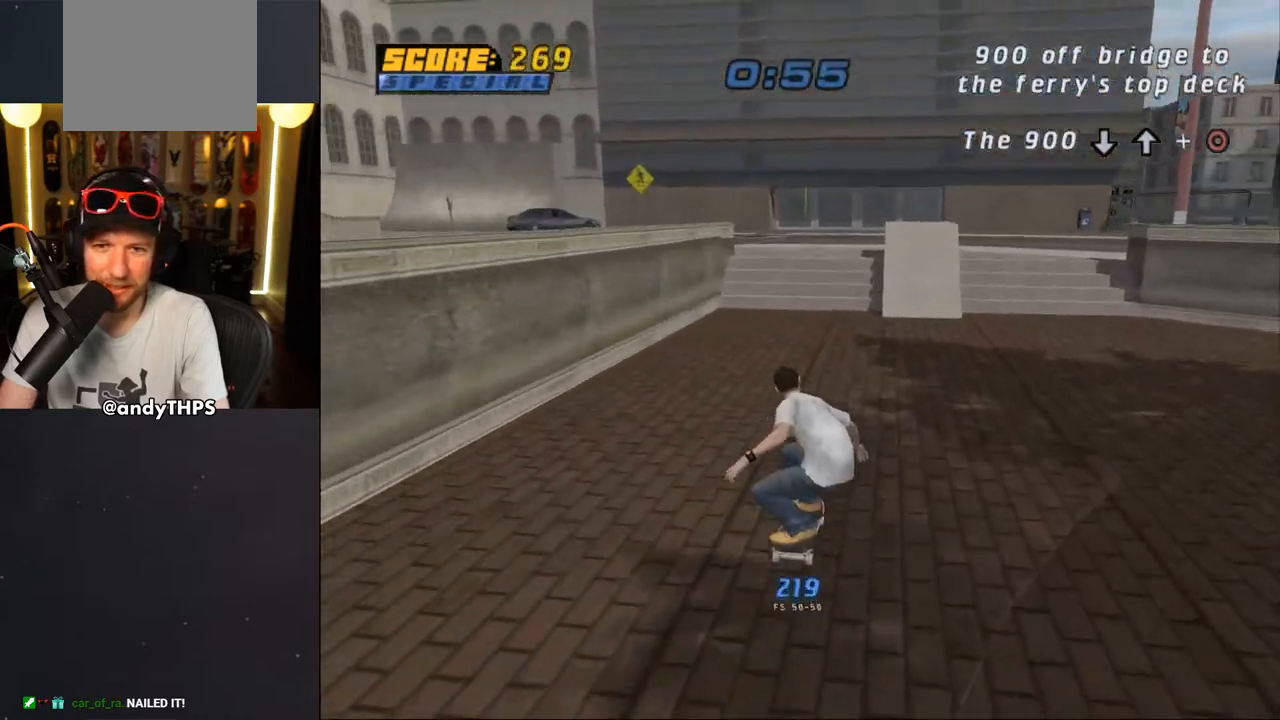
{"buttons": ["CROSS", "DPAD_DOWN", "DPAD_RIGHT"], "left_stick": "center", "right_stick": "center", "events": [[150, "DPAD_RIGHT", "up"], [200, "DPAD_UP", "down"], [300, "DPAD_UP", "up"], [383, "DPAD_UP", "down"], [400, "DPAD_RIGHT", "down"], [433, "DPAD_UP", "up"], [450, "DPAD_DOWN", "down"]]}
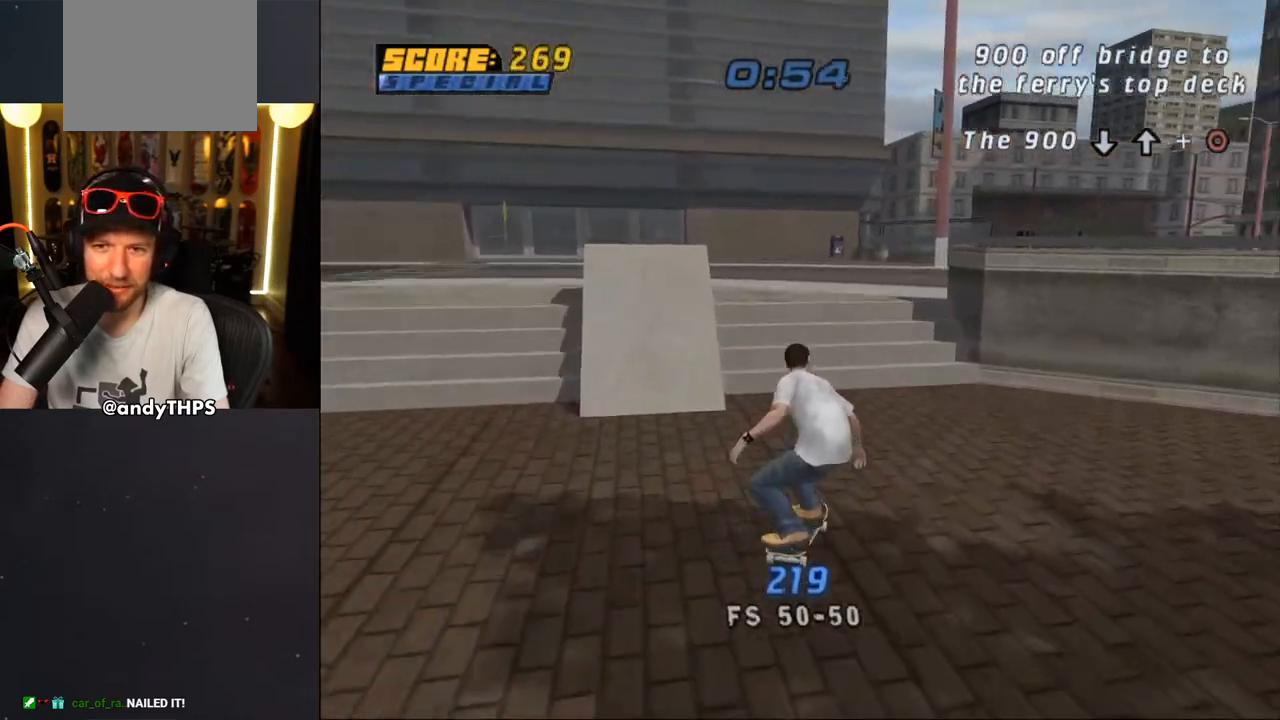
{"buttons": ["TRIANGLE"], "left_stick": "center", "right_stick": "center", "events": [[133, "CROSS", "up"], [133, "TRIANGLE", "down"], [183, "DPAD_DOWN", "up"], [200, "DPAD_RIGHT", "up"], [200, "DPAD_UP", "down"], [367, "DPAD_UP", "up"]]}
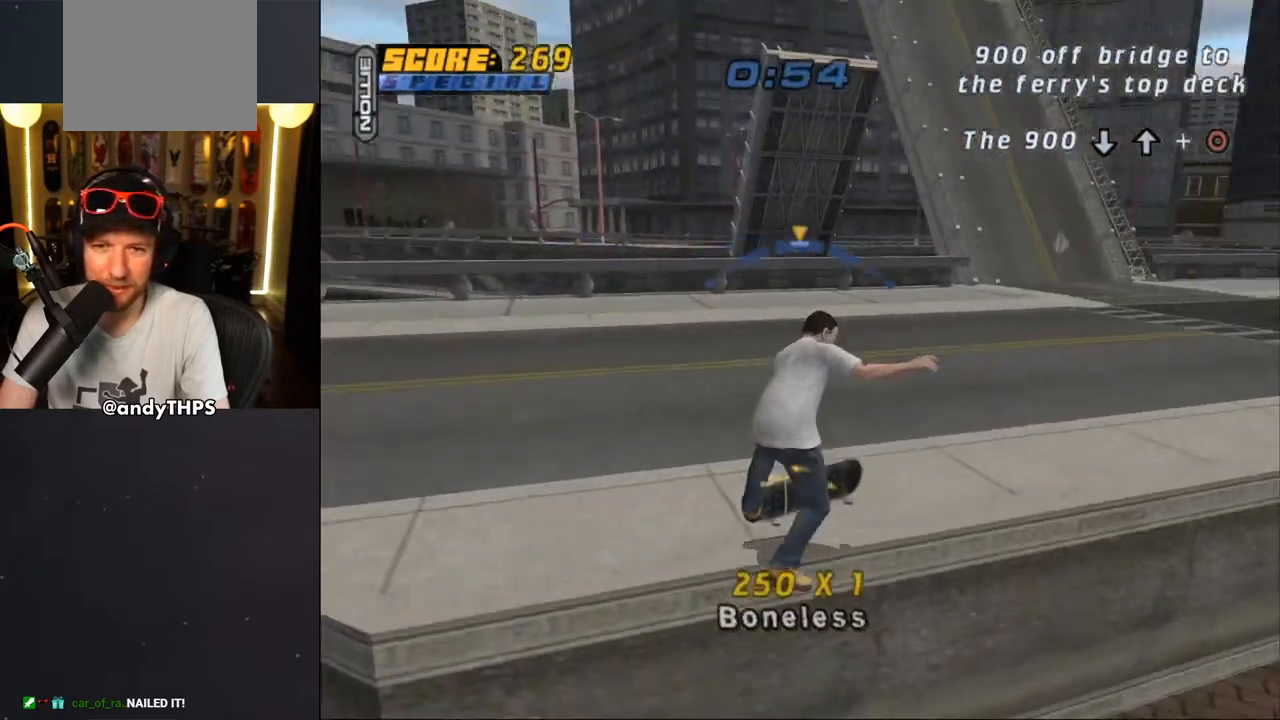
{"buttons": ["SQUARE", "L2"], "left_stick": "center", "right_stick": "center", "events": [[83, "TRIANGLE", "up"], [117, "CROSS", "down"], [367, "DPAD_LEFT", "down"], [383, "CROSS", "up"], [383, "L2", "down"], [383, "SQUARE", "down"], [500, "DPAD_LEFT", "up"]]}
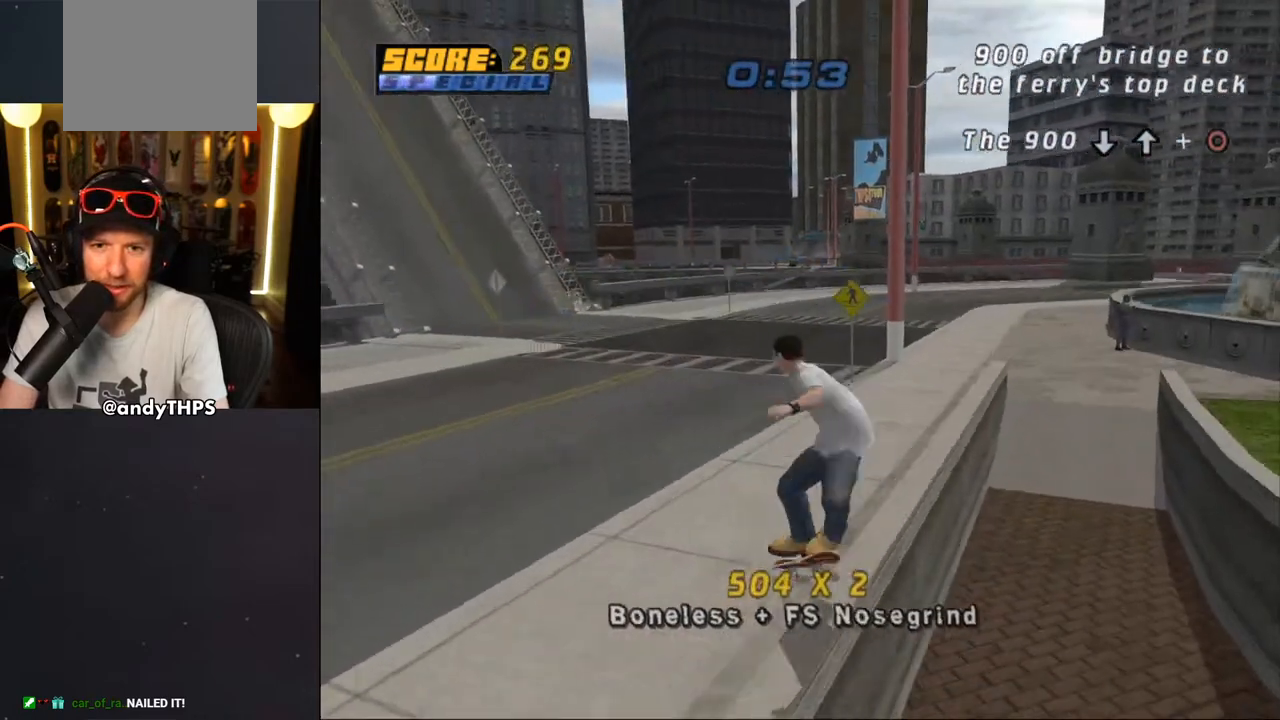
{"buttons": ["TRIANGLE", "DPAD_DOWN"], "left_stick": "center", "right_stick": "center", "events": [[33, "SQUARE", "up"], [133, "DPAD_DOWN", "down"], [200, "DPAD_DOWN", "up"], [267, "DPAD_DOWN", "down"], [333, "TRIANGLE", "down"], [350, "L2", "up"]]}
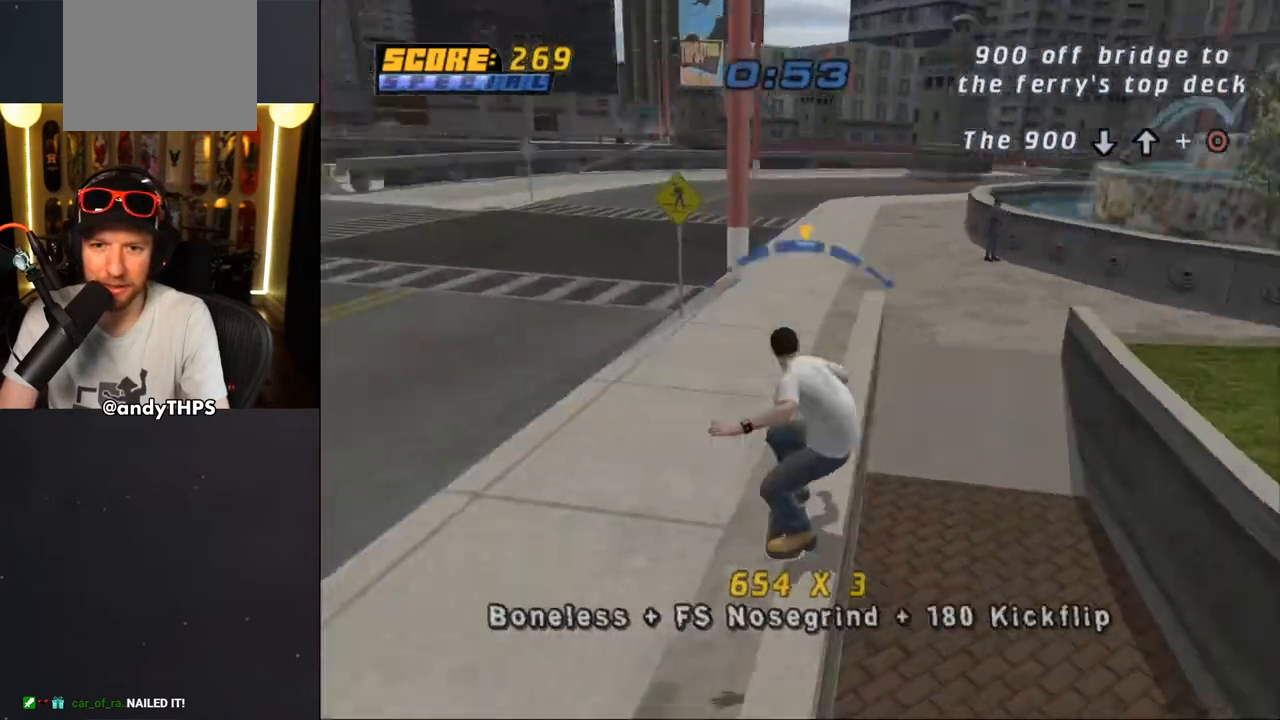
{"buttons": [], "left_stick": "center", "right_stick": "center", "events": [[17, "DPAD_RIGHT", "down"], [83, "L2", "down"], [83, "TRIANGLE", "up"], [100, "CROSS", "down"], [167, "CROSS", "up"], [167, "TRIANGLE", "down"], [300, "DPAD_DOWN", "up"], [300, "L2", "up"], [317, "DPAD_RIGHT", "up"], [383, "CROSS", "down"], [383, "TRIANGLE", "up"], [483, "CROSS", "up"]]}
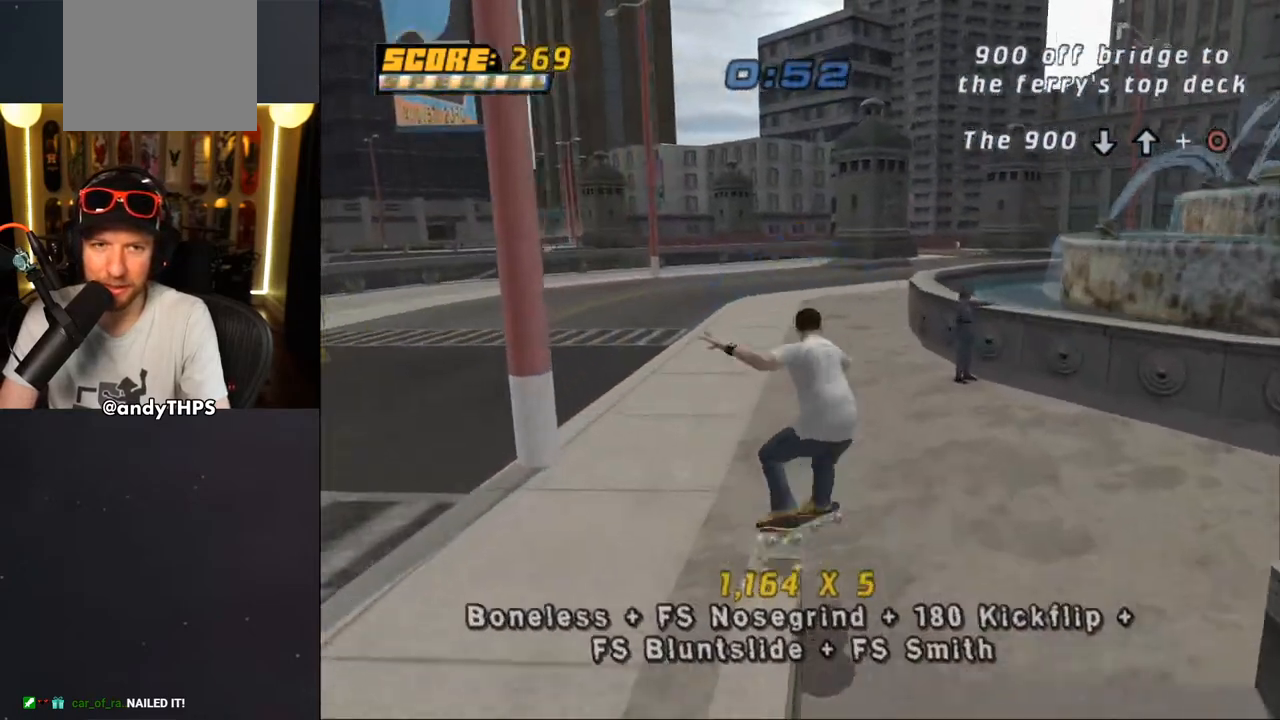
{"buttons": ["CROSS"], "left_stick": "center", "right_stick": "center", "events": [[83, "CROSS", "down"], [267, "L2", "down"], [333, "L2", "up"]]}
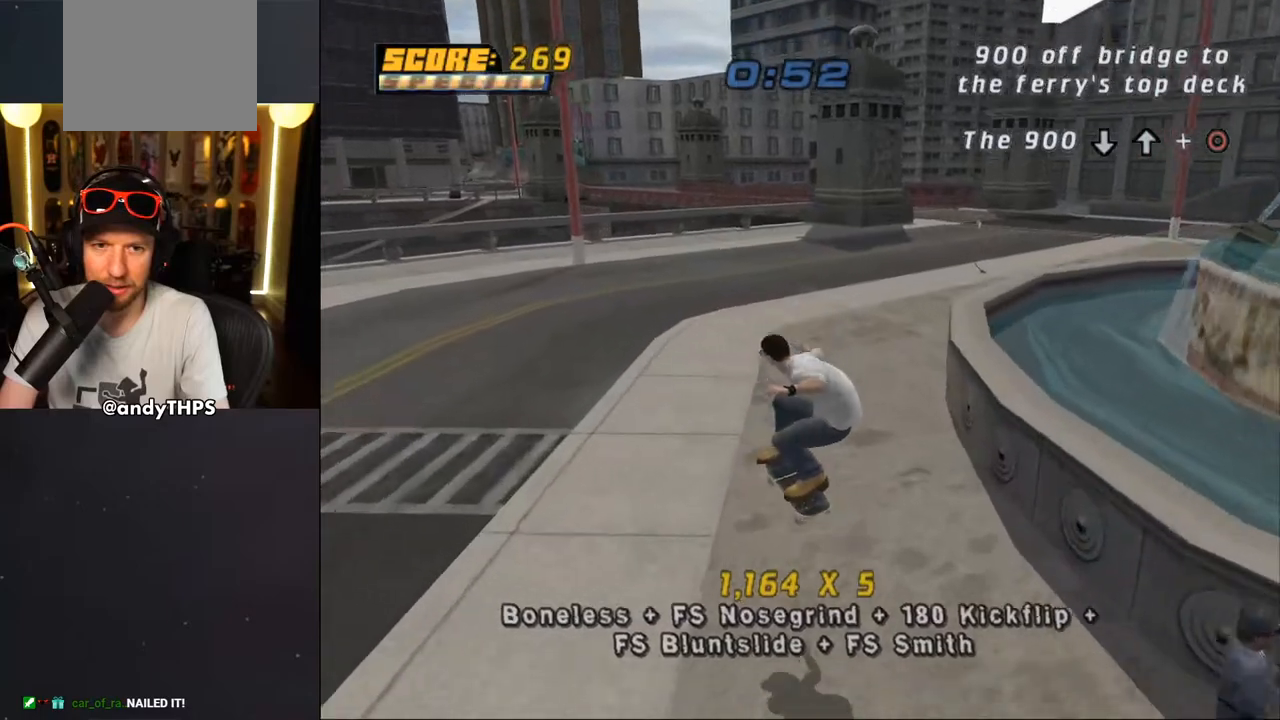
{"buttons": ["CROSS", "SQUARE", "DPAD_DOWN", "DPAD_LEFT"], "left_stick": "center", "right_stick": "center", "events": [[67, "DPAD_LEFT", "down"], [100, "DPAD_DOWN", "down"], [300, "SQUARE", "down"]]}
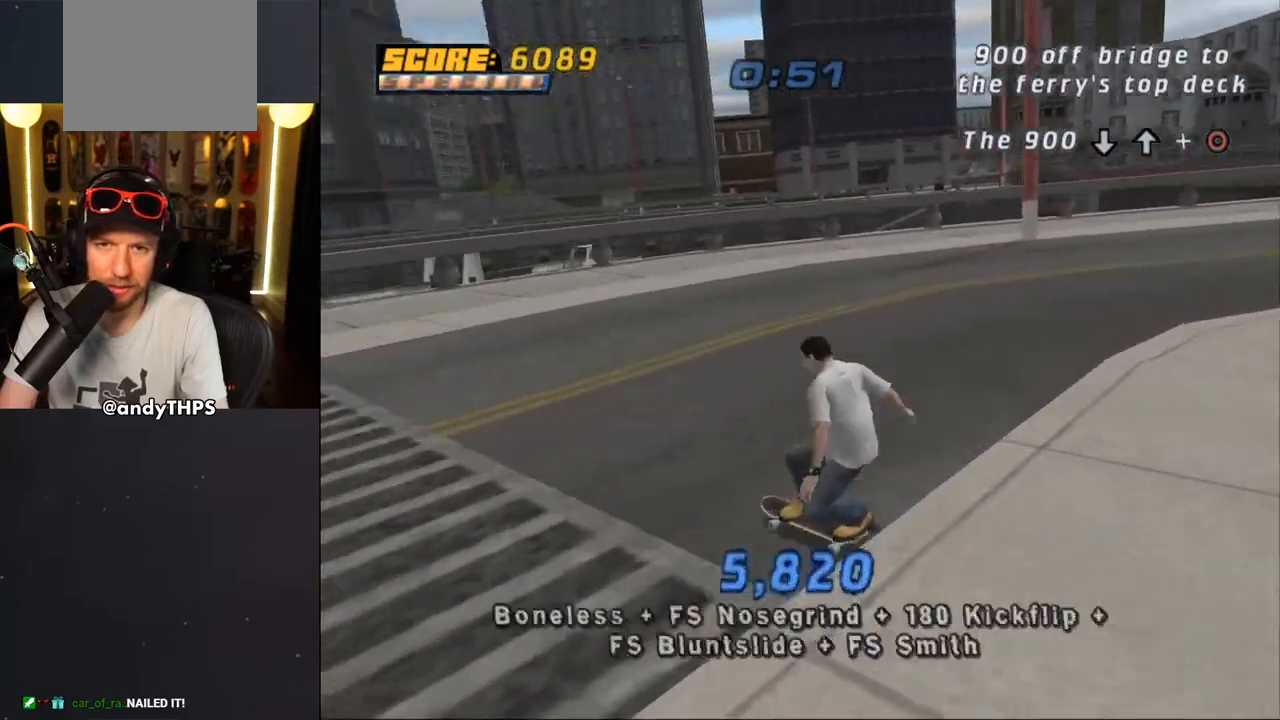
{"buttons": ["CROSS", "SQUARE"], "left_stick": "center", "right_stick": "center", "events": [[117, "DPAD_DOWN", "up"], [167, "DPAD_LEFT", "up"]]}
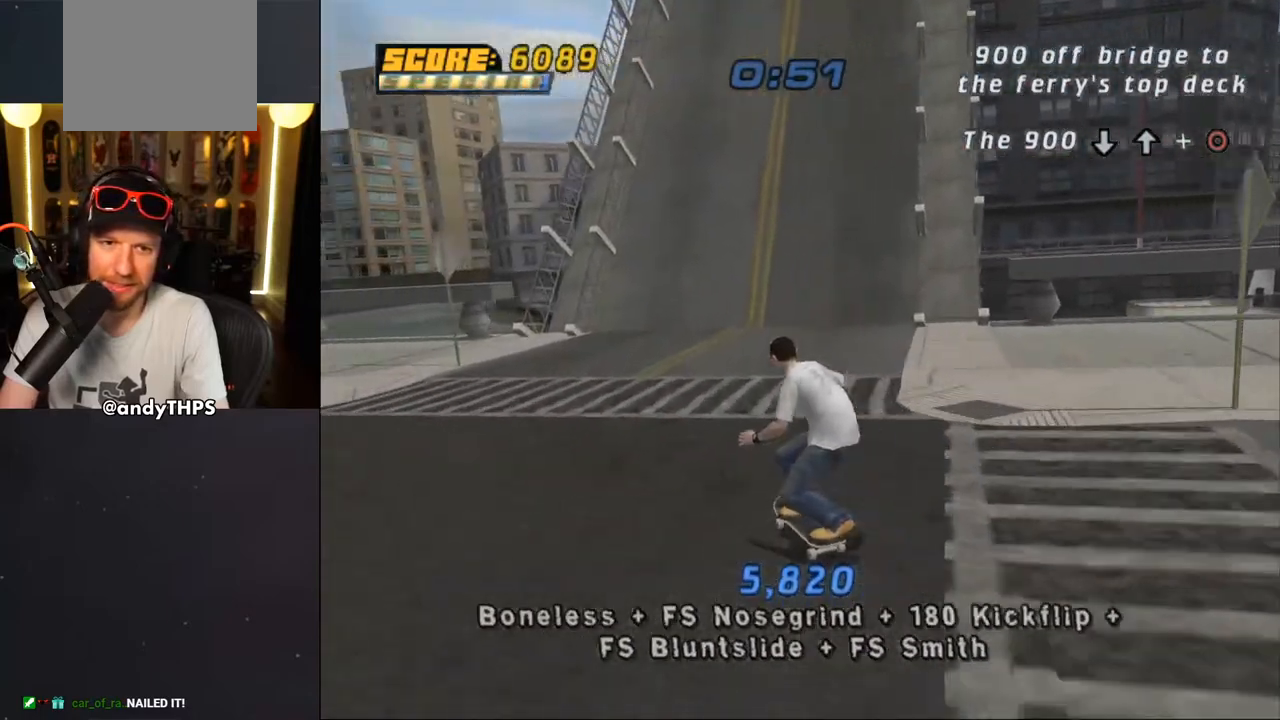
{"buttons": ["CROSS", "SQUARE"], "left_stick": "center", "right_stick": "center", "events": [[167, "DPAD_RIGHT", "down"], [317, "DPAD_RIGHT", "up"]]}
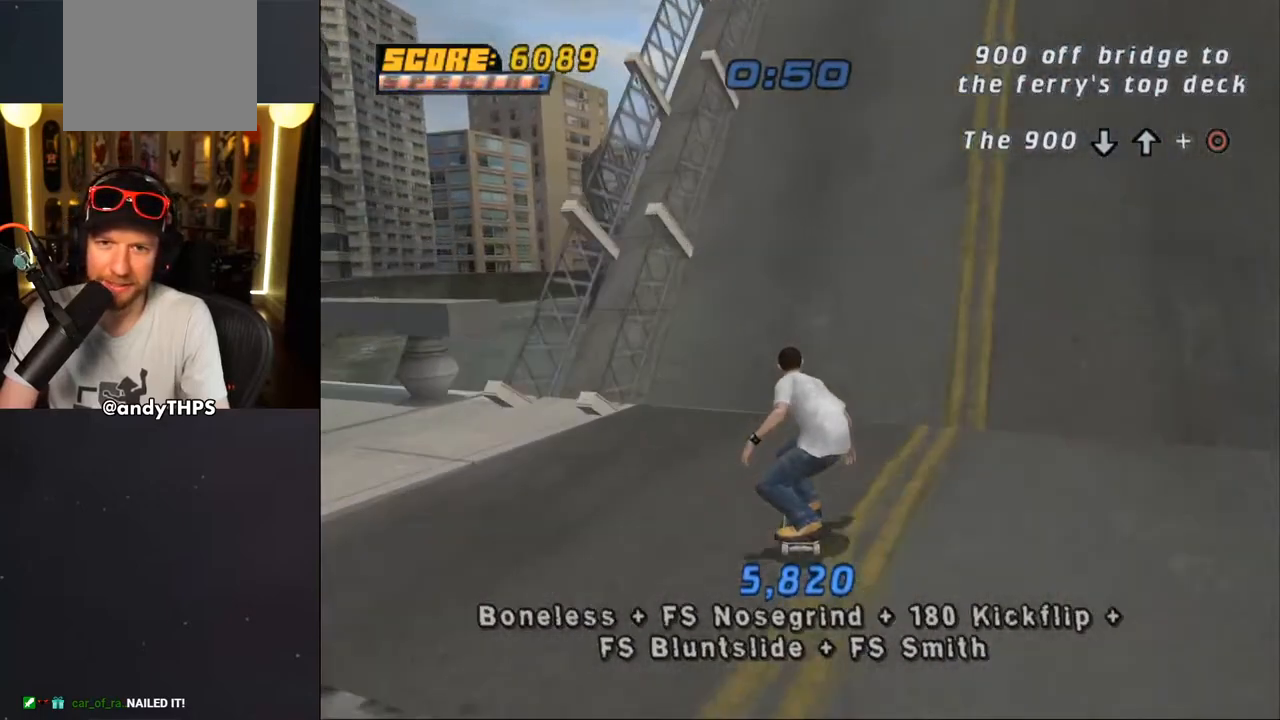
{"buttons": ["CROSS", "SQUARE", "DPAD_RIGHT"], "left_stick": "center", "right_stick": "center", "events": [[133, "DPAD_RIGHT", "down"], [333, "DPAD_RIGHT", "up"], [500, "DPAD_RIGHT", "down"]]}
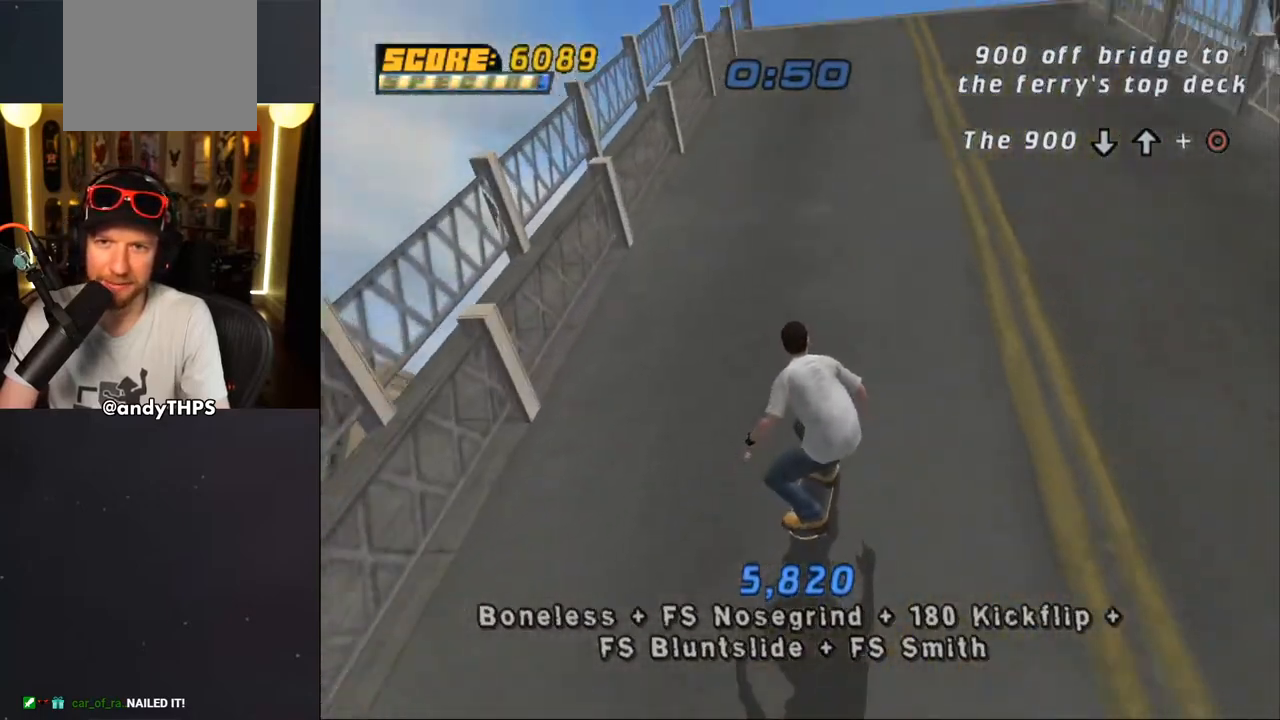
{"buttons": ["CROSS", "SQUARE"], "left_stick": "center", "right_stick": "center", "events": [[100, "DPAD_RIGHT", "up"], [383, "DPAD_LEFT", "down"], [483, "DPAD_LEFT", "up"]]}
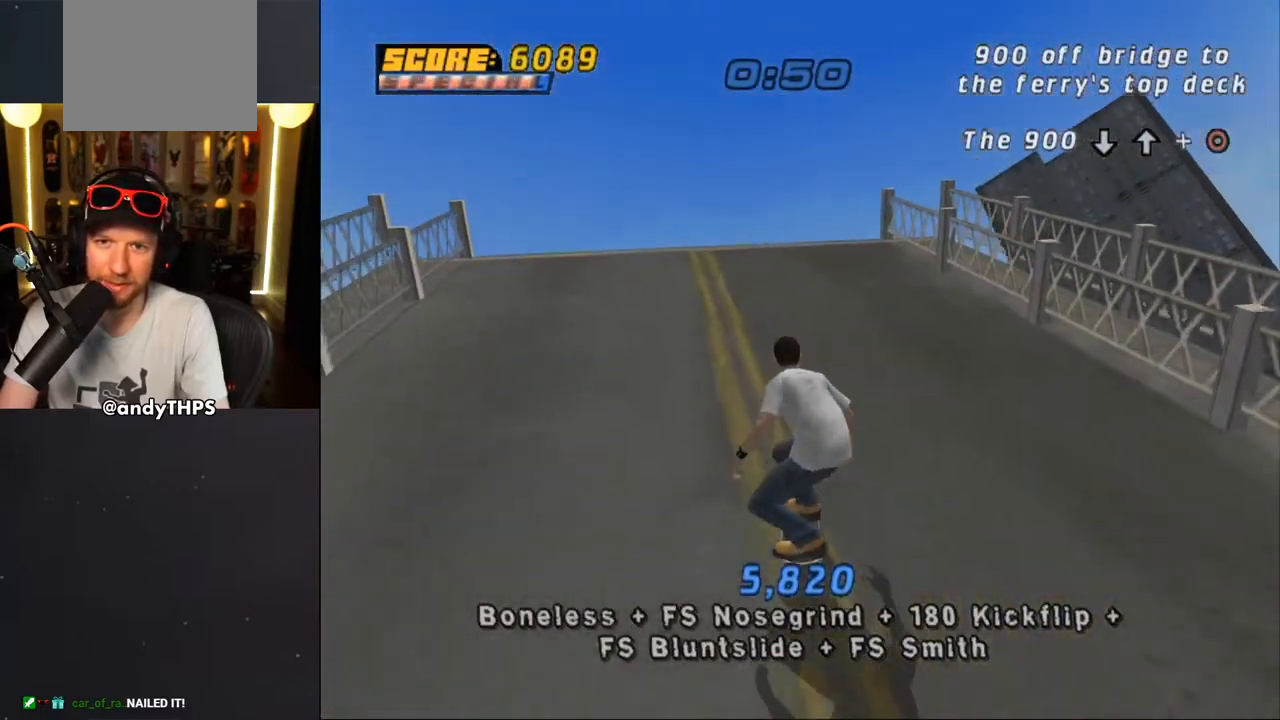
{"buttons": ["CROSS", "SQUARE"], "left_stick": "center", "right_stick": "center", "events": [[217, "DPAD_RIGHT", "down"], [333, "DPAD_RIGHT", "up"]]}
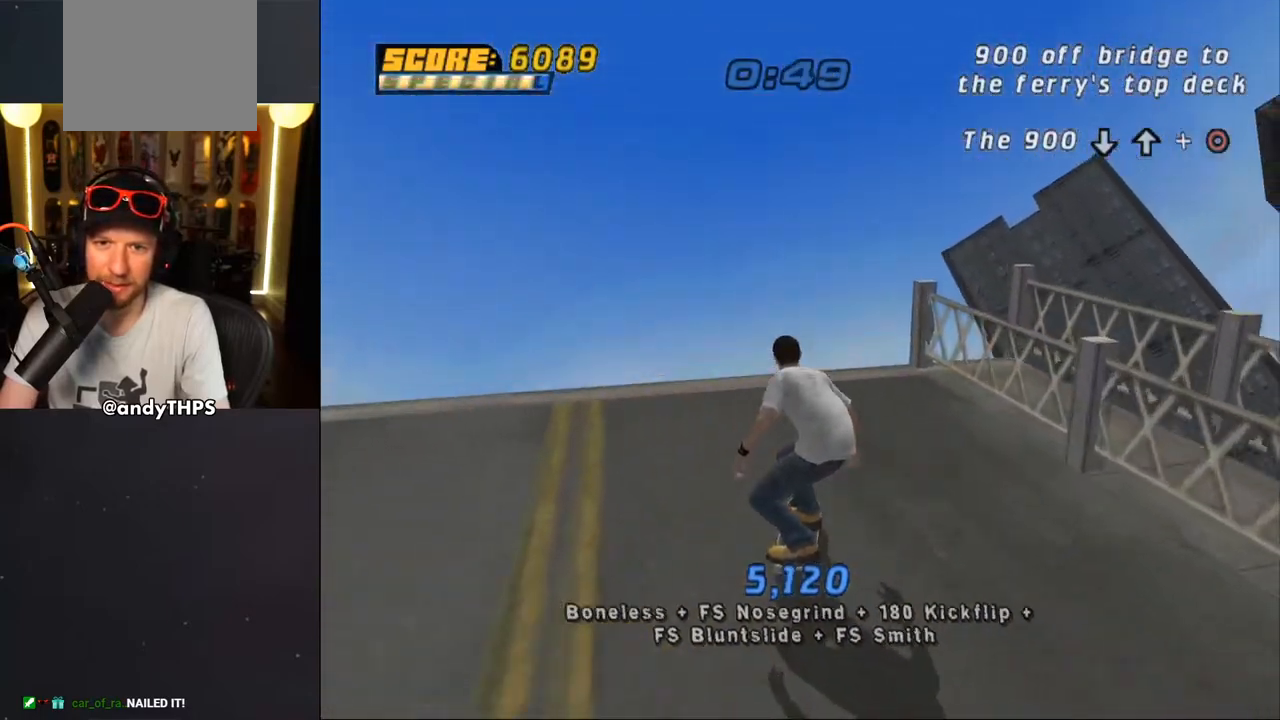
{"buttons": [], "left_stick": "center", "right_stick": "center", "events": [[50, "DPAD_UP", "down"], [117, "DPAD_UP", "up"], [133, "DPAD_RIGHT", "down"], [183, "DPAD_RIGHT", "up"], [250, "DPAD_UP", "down"], [300, "SQUARE", "up"], [317, "CROSS", "up"], [317, "DPAD_UP", "up"], [450, "DPAD_DOWN", "down"], [483, "DPAD_DOWN", "up"]]}
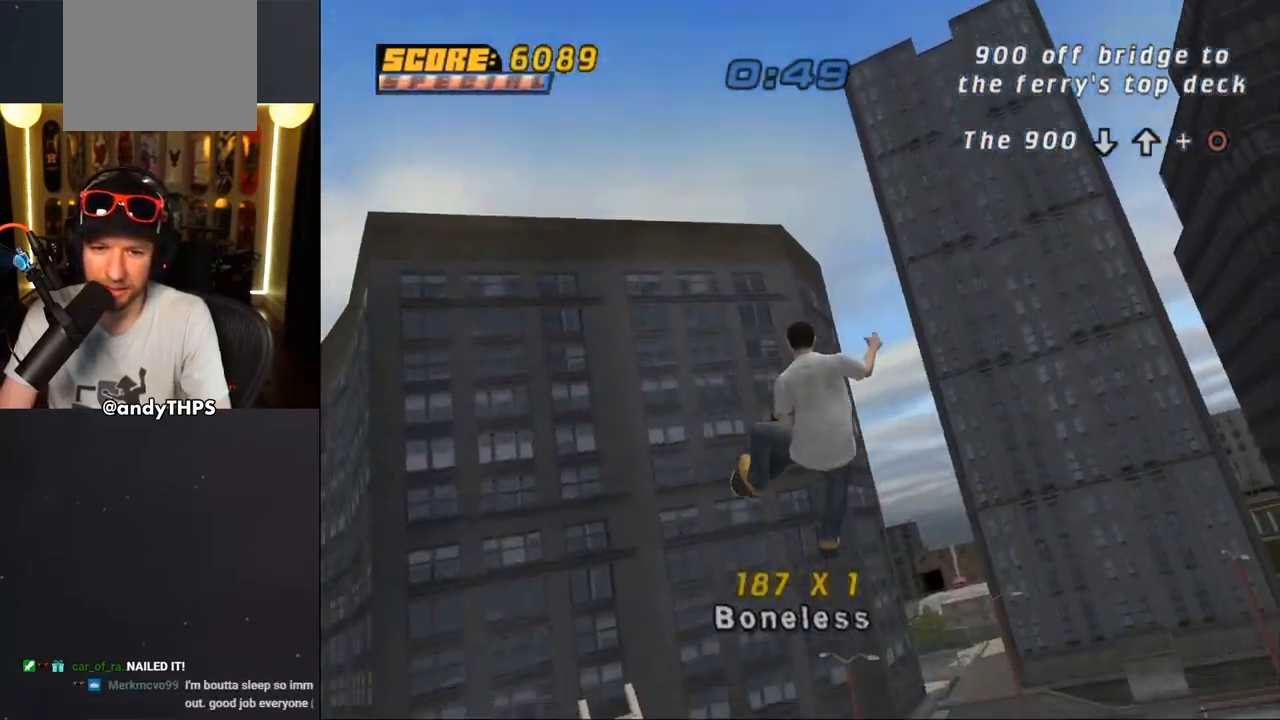
{"buttons": [], "left_stick": "center", "right_stick": "center", "events": [[33, "DPAD_UP", "down"], [100, "CIRCLE", "down"], [183, "DPAD_UP", "up"], [400, "CIRCLE", "up"]]}
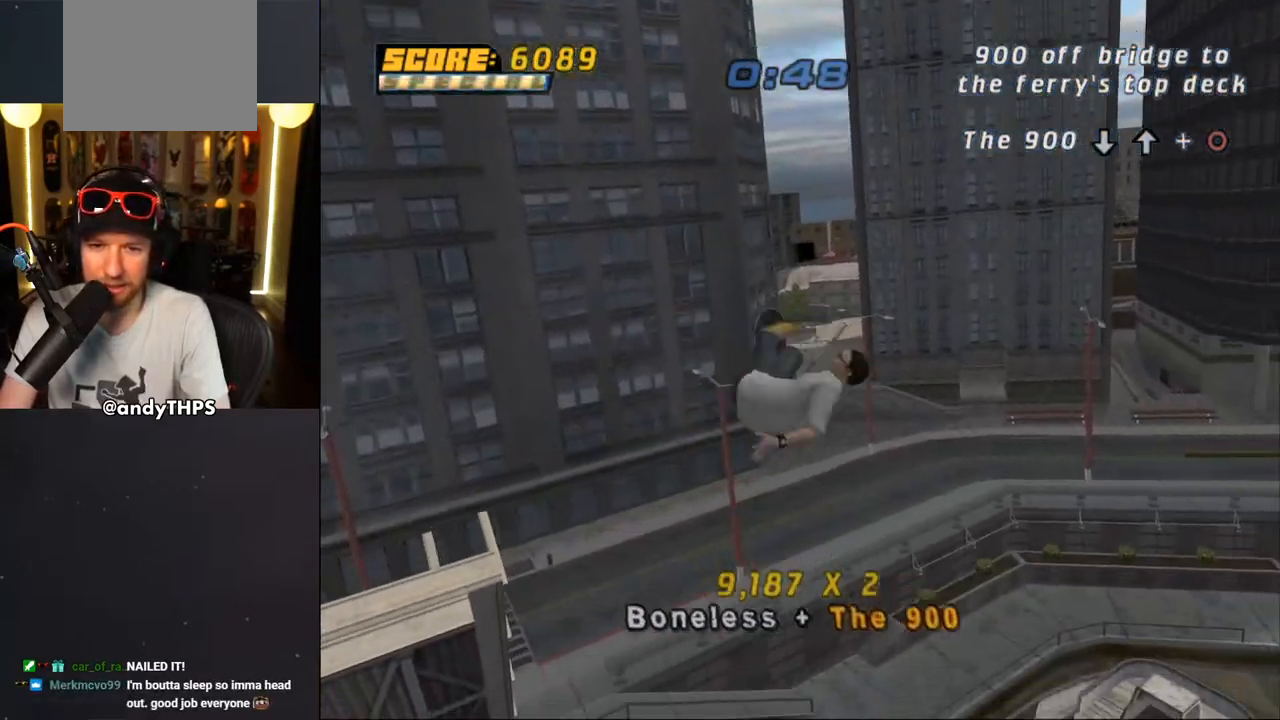
{"buttons": [], "left_stick": "center", "right_stick": "center", "events": []}
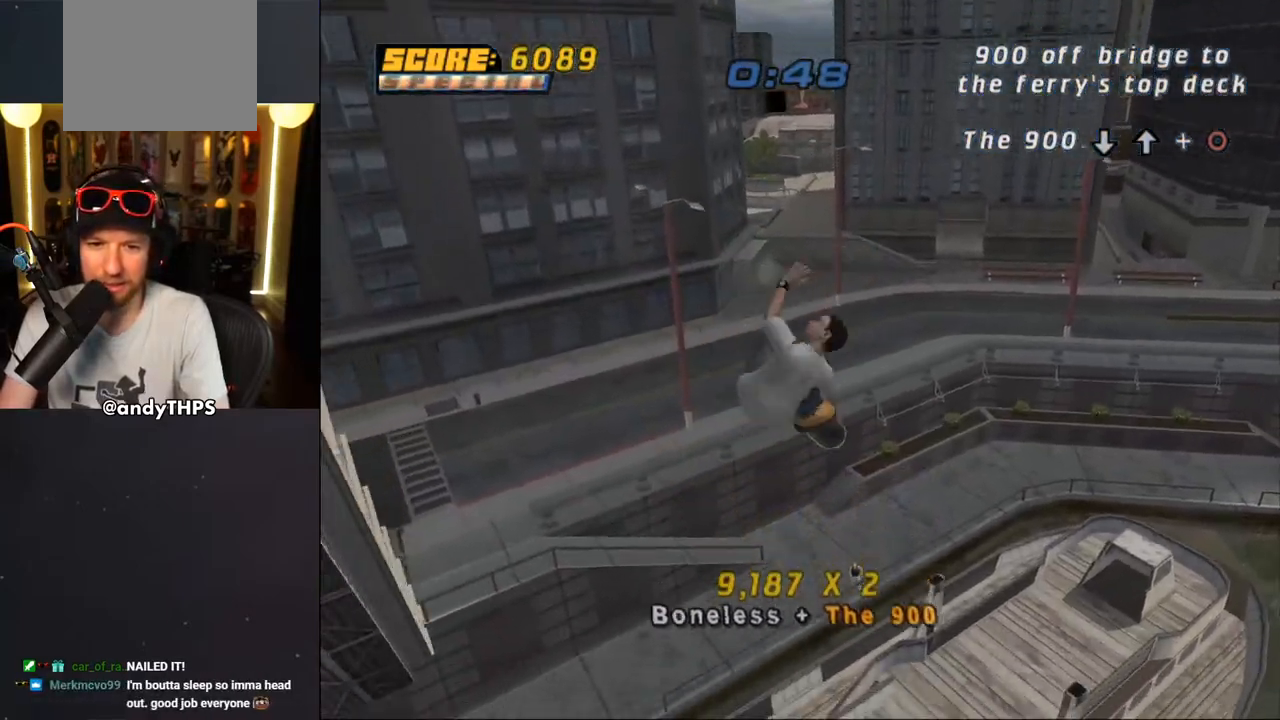
{"buttons": ["DPAD_UP"], "left_stick": "center", "right_stick": "center", "events": [[417, "DPAD_UP", "down"]]}
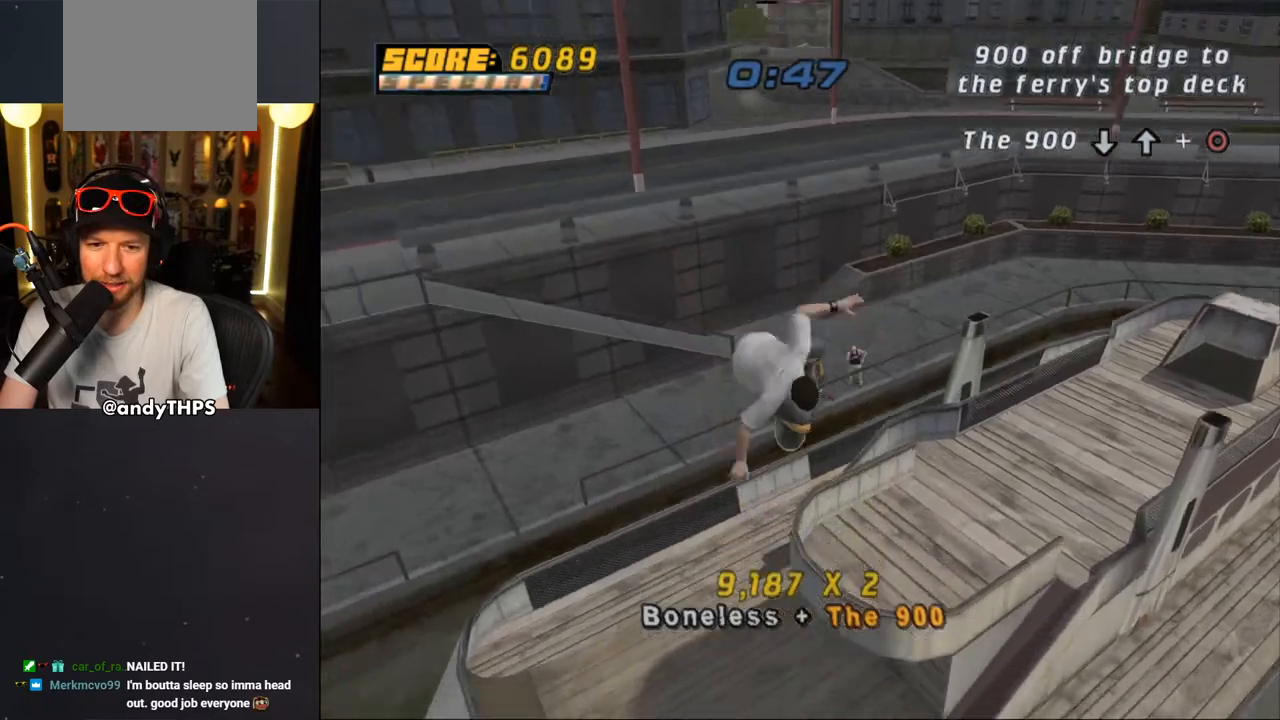
{"buttons": [], "left_stick": "center", "right_stick": "center", "events": [[333, "DPAD_UP", "up"]]}
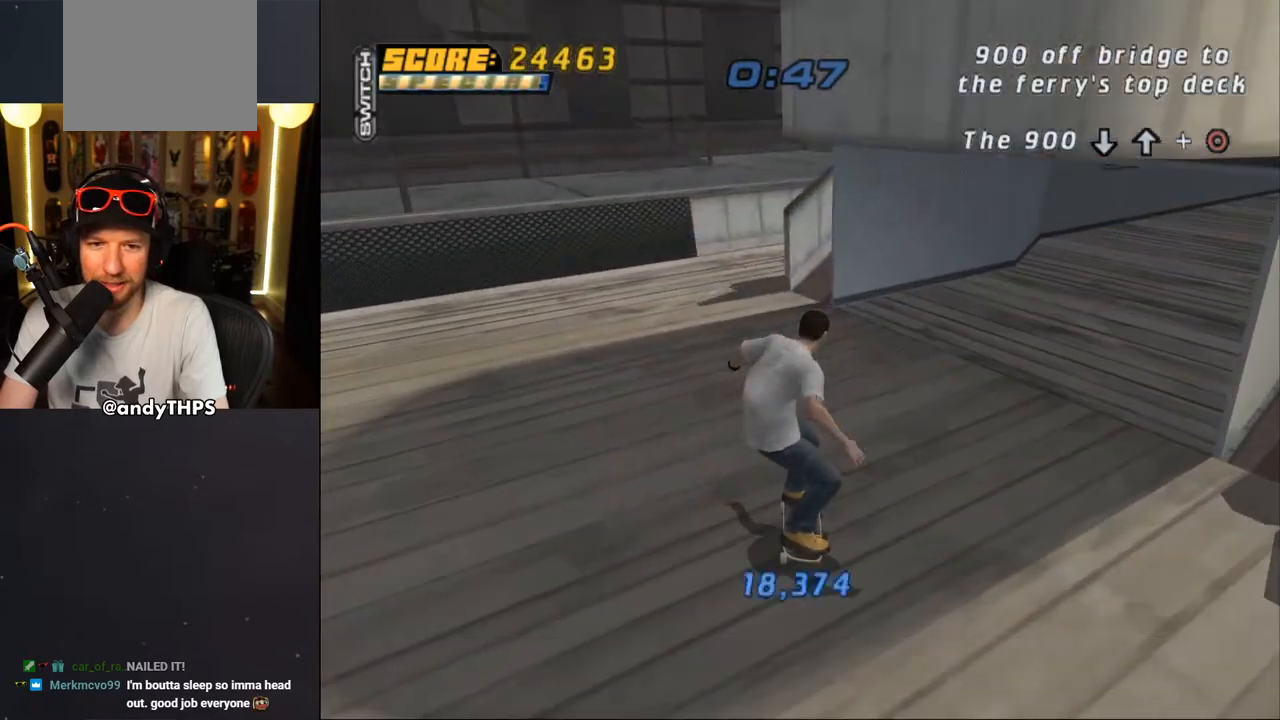
{"buttons": ["CROSS"], "left_stick": "center", "right_stick": "center", "events": [[83, "DPAD_DOWN", "down"], [183, "CROSS", "down"], [183, "DPAD_DOWN", "up"], [267, "CROSS", "up"], [317, "CROSS", "down"]]}